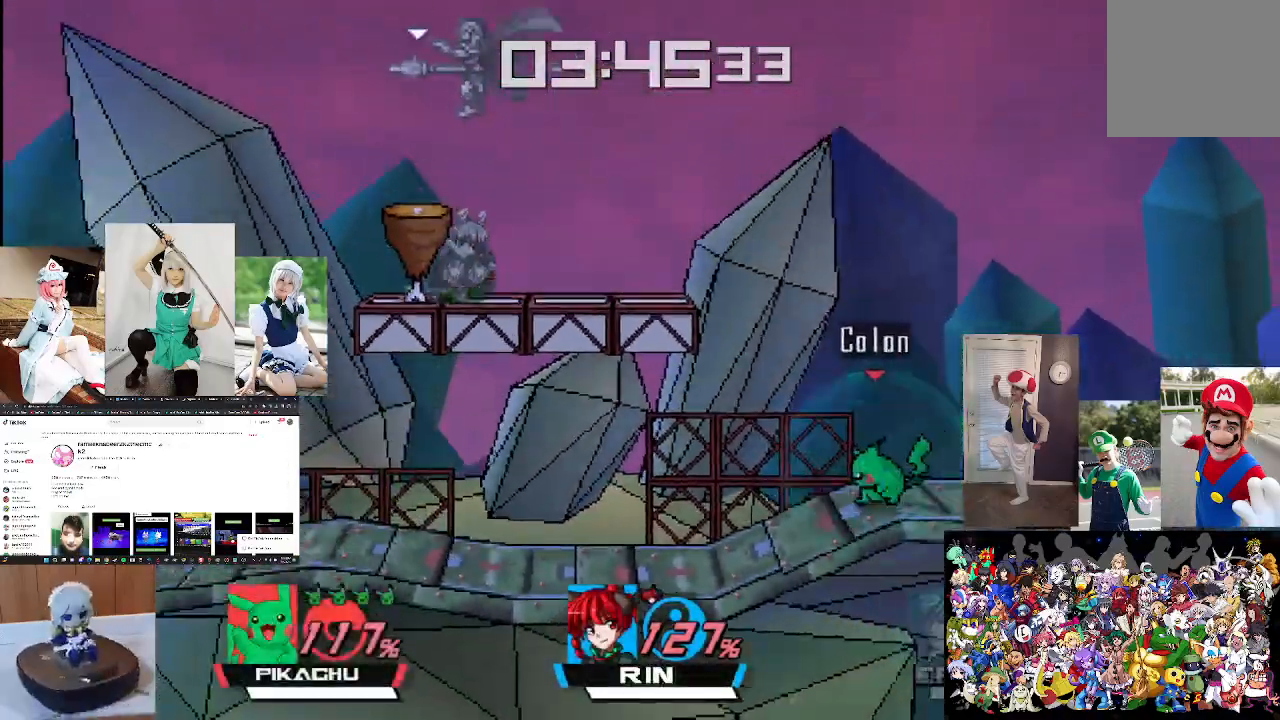
Gameplay with a controller (Xbox layout); each line is a JSON object with the inputs held at the frame after it. "events" lists button and stick changes between this image and that frame as [ms after this image, input, new state], when the widget could be followed in between.
{"buttons": ["B"], "left_stick": "left", "right_stick": "center", "events": []}
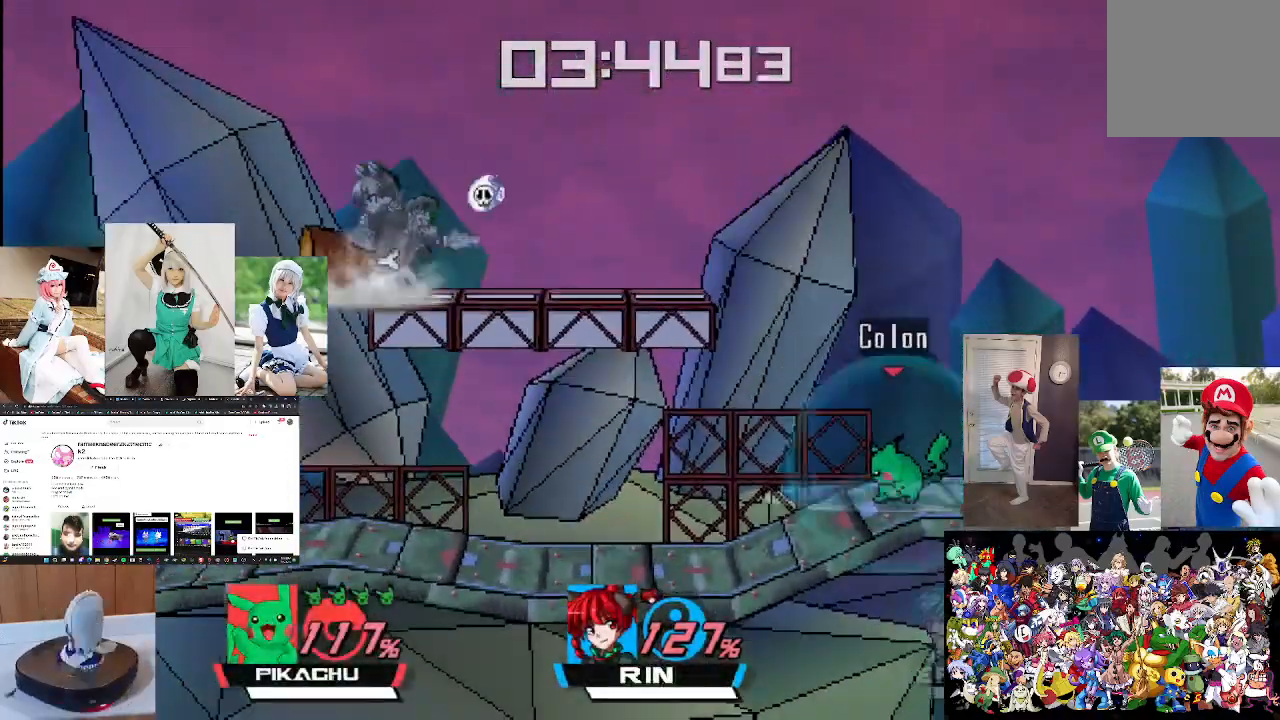
{"buttons": ["B"], "left_stick": "left", "right_stick": "center", "events": []}
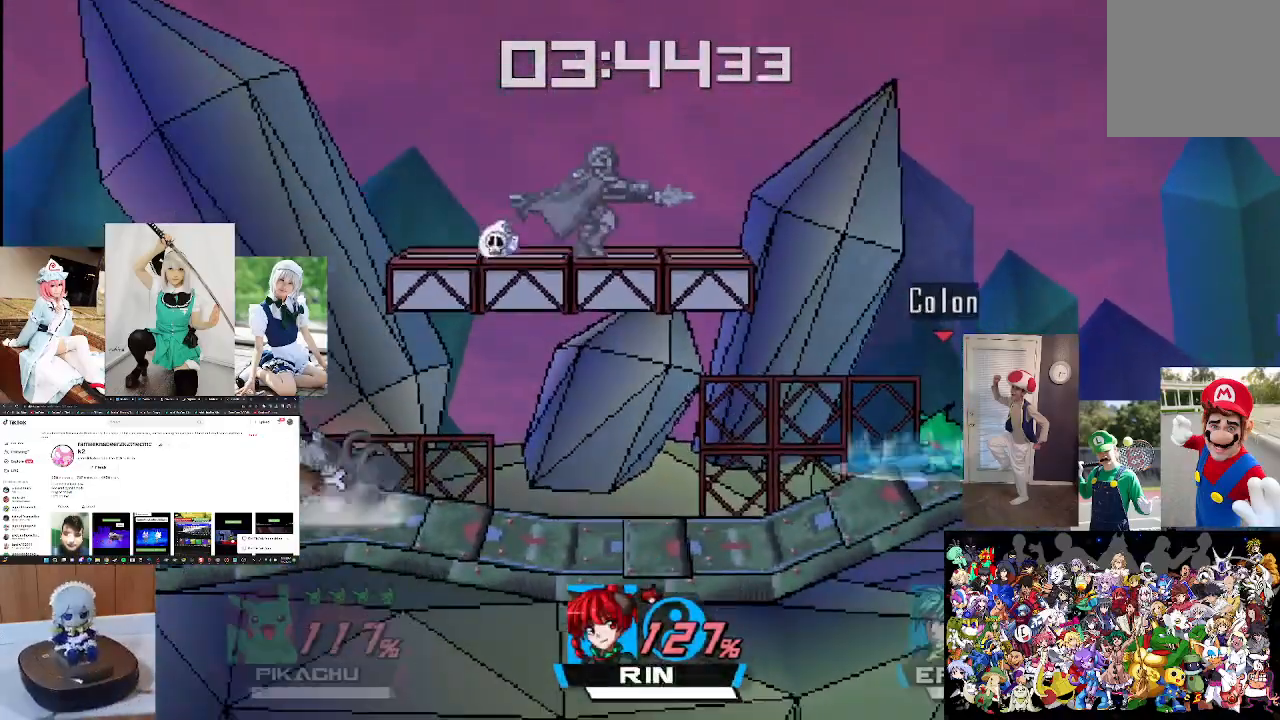
{"buttons": ["B"], "left_stick": "left", "right_stick": "center", "events": []}
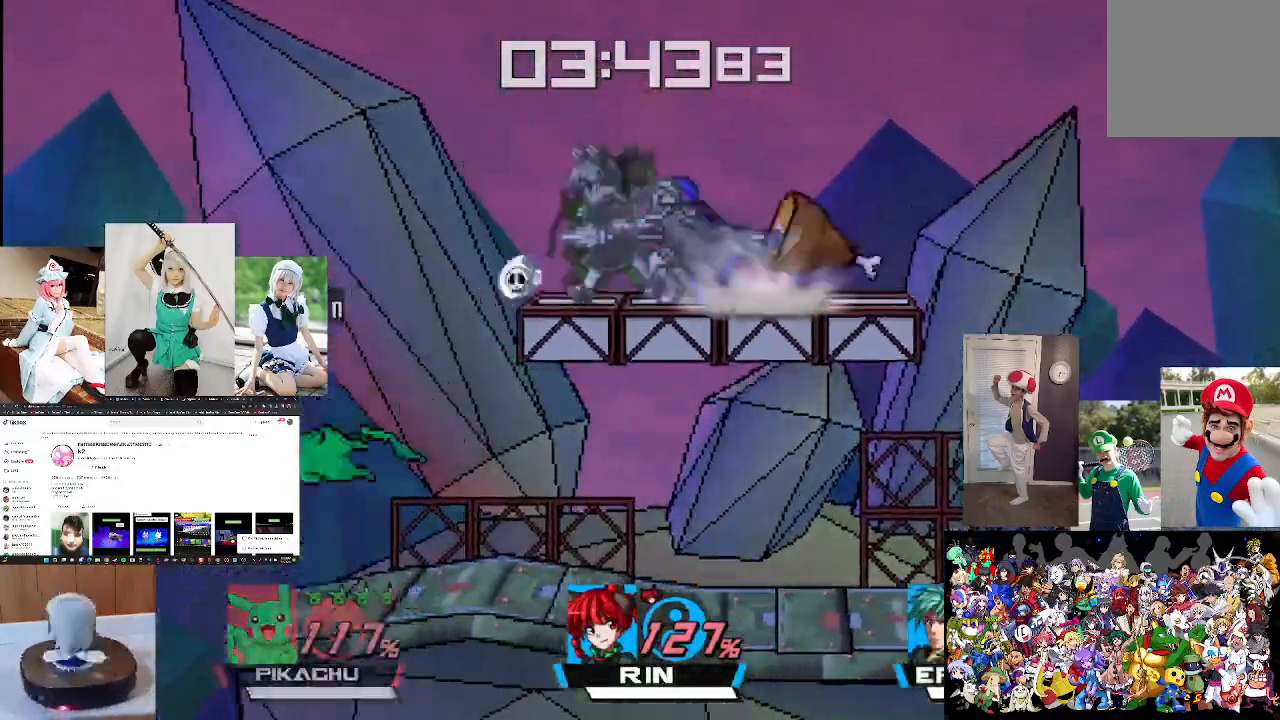
{"buttons": [], "left_stick": "up-right", "right_stick": "center", "events": [[33, "left_stick", "center"], [100, "left_stick", "right"], [133, "B", "up"], [333, "left_stick", "up-right"], [367, "L1", "down"], [500, "L1", "up"]]}
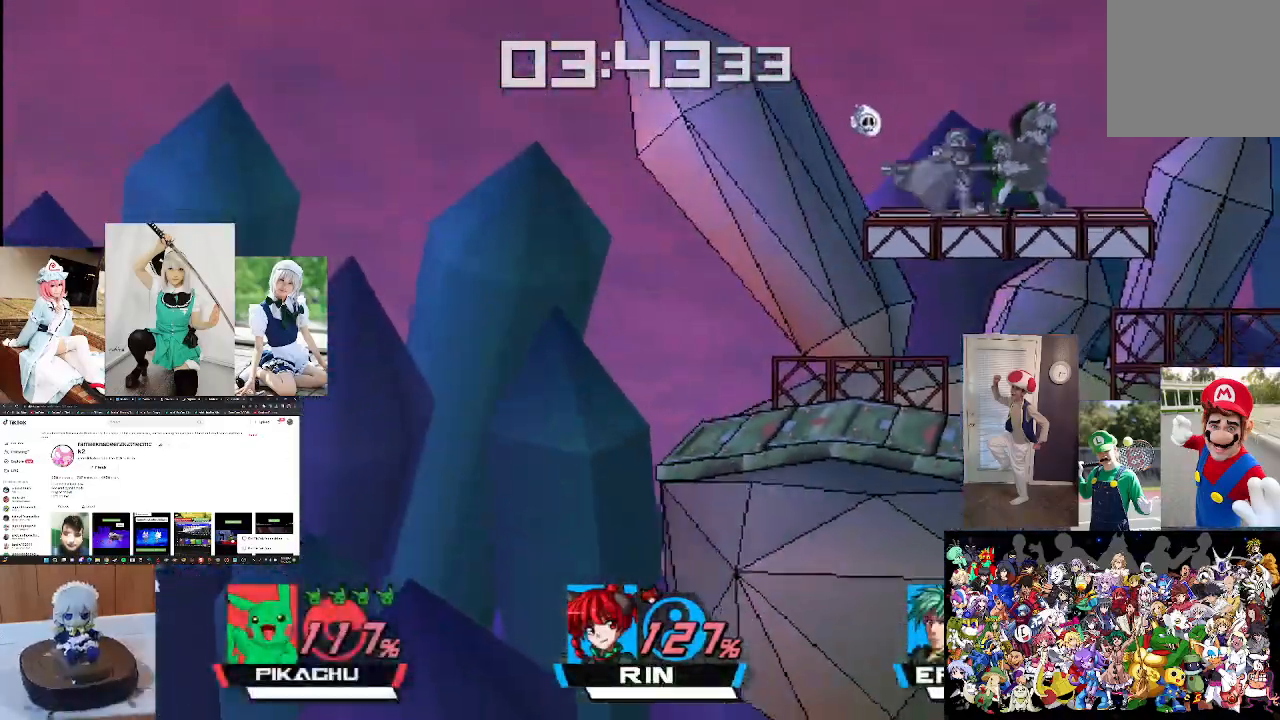
{"buttons": ["B"], "left_stick": "up", "right_stick": "center", "events": [[100, "L1", "down"], [233, "L1", "up"], [367, "B", "down"], [433, "left_stick", "up"]]}
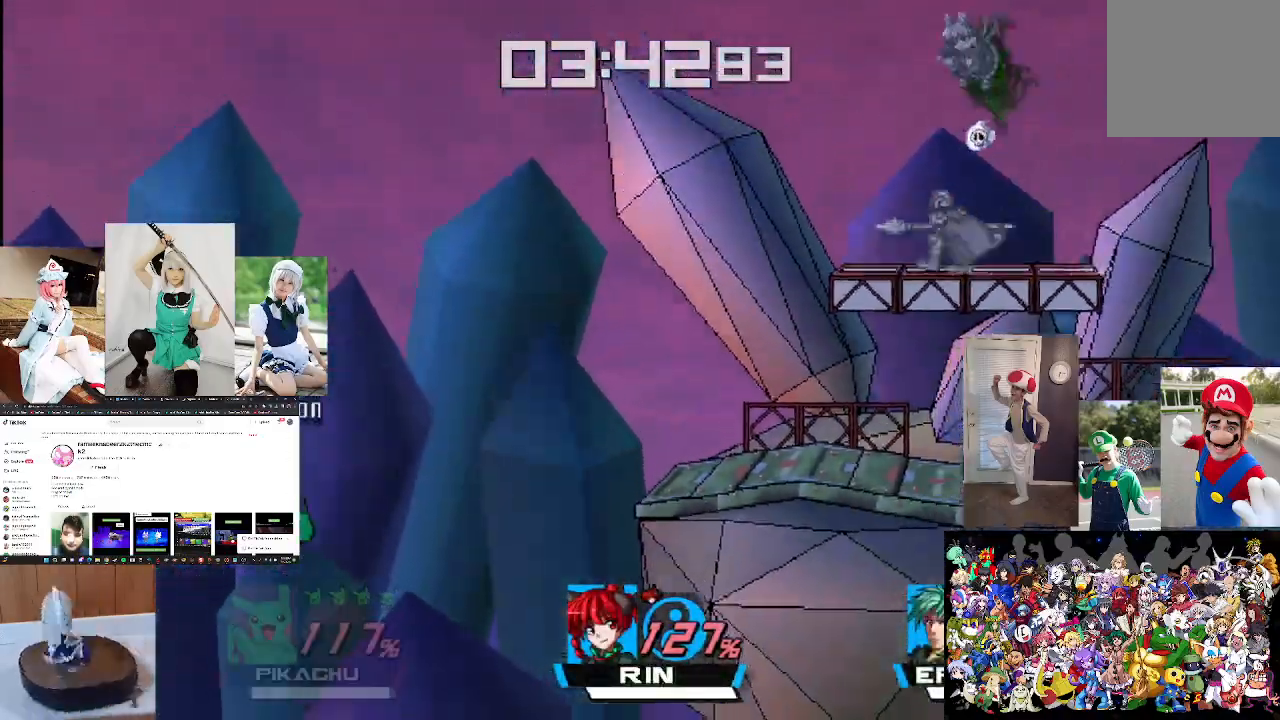
{"buttons": ["B"], "left_stick": "right", "right_stick": "center", "events": [[133, "left_stick", "up-right"], [233, "left_stick", "right"], [333, "B", "up"], [467, "B", "down"]]}
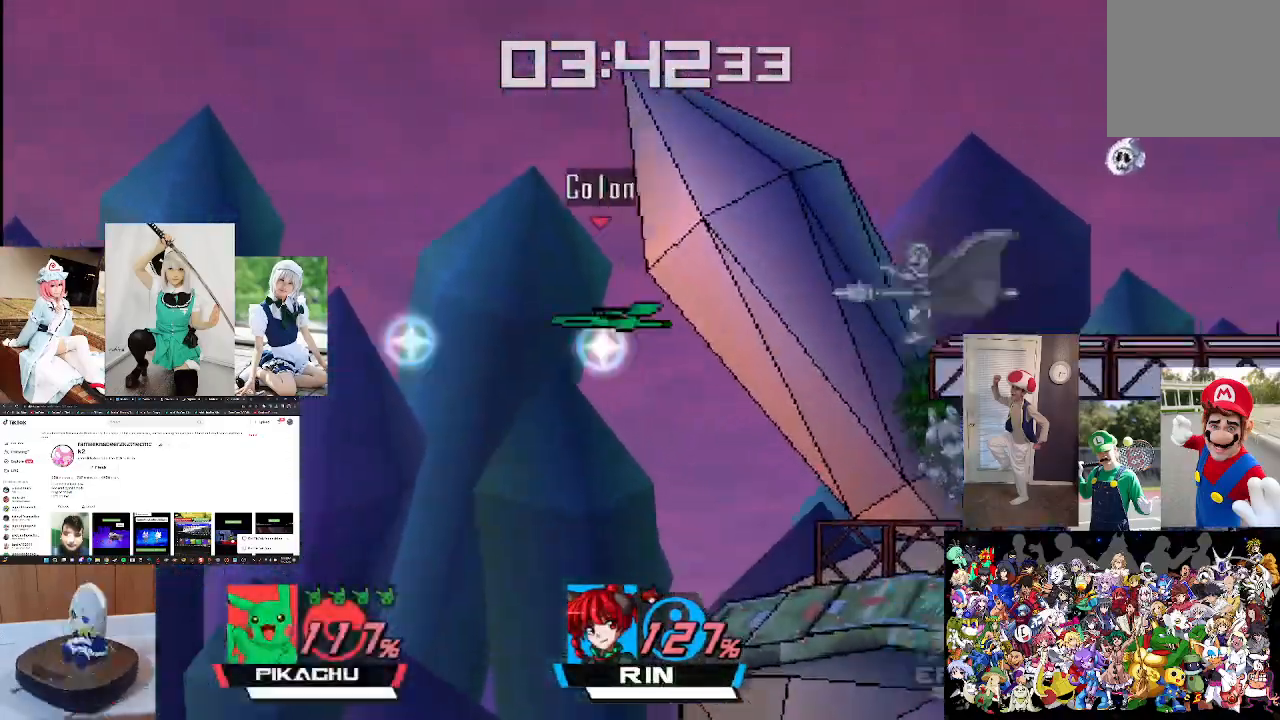
{"buttons": [], "left_stick": "right", "right_stick": "right", "events": [[233, "B", "up"], [400, "right_stick", "right"]]}
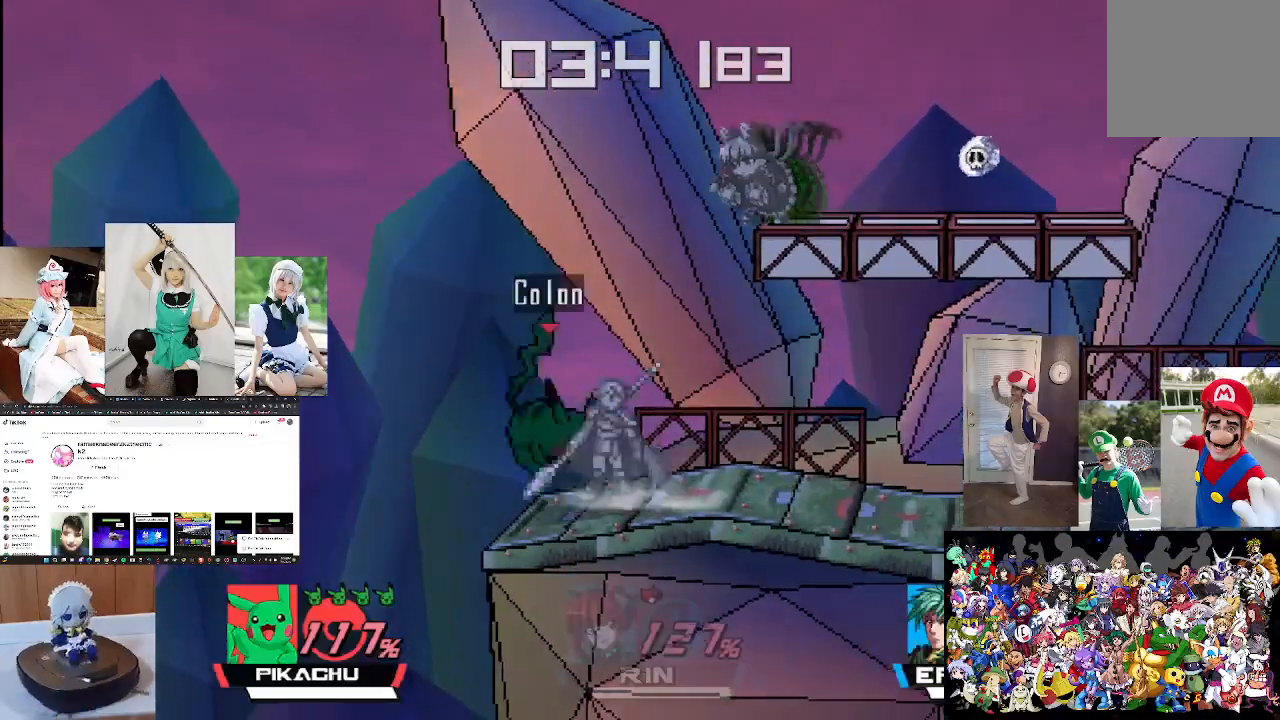
{"buttons": [], "left_stick": "right", "right_stick": "center", "events": [[33, "right_stick", "center"], [67, "left_stick", "center"], [200, "right_stick", "down"], [333, "right_stick", "center"], [400, "left_stick", "right"]]}
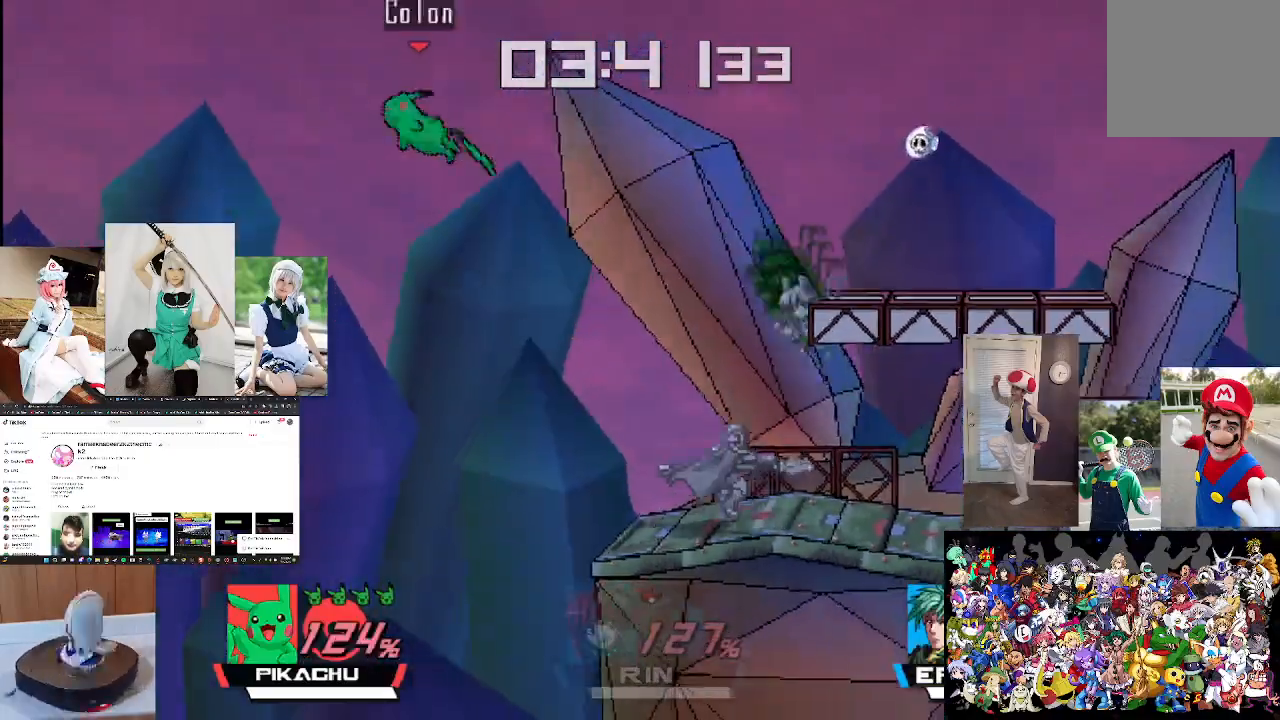
{"buttons": ["X"], "left_stick": "right", "right_stick": "center", "events": [[167, "X", "down"]]}
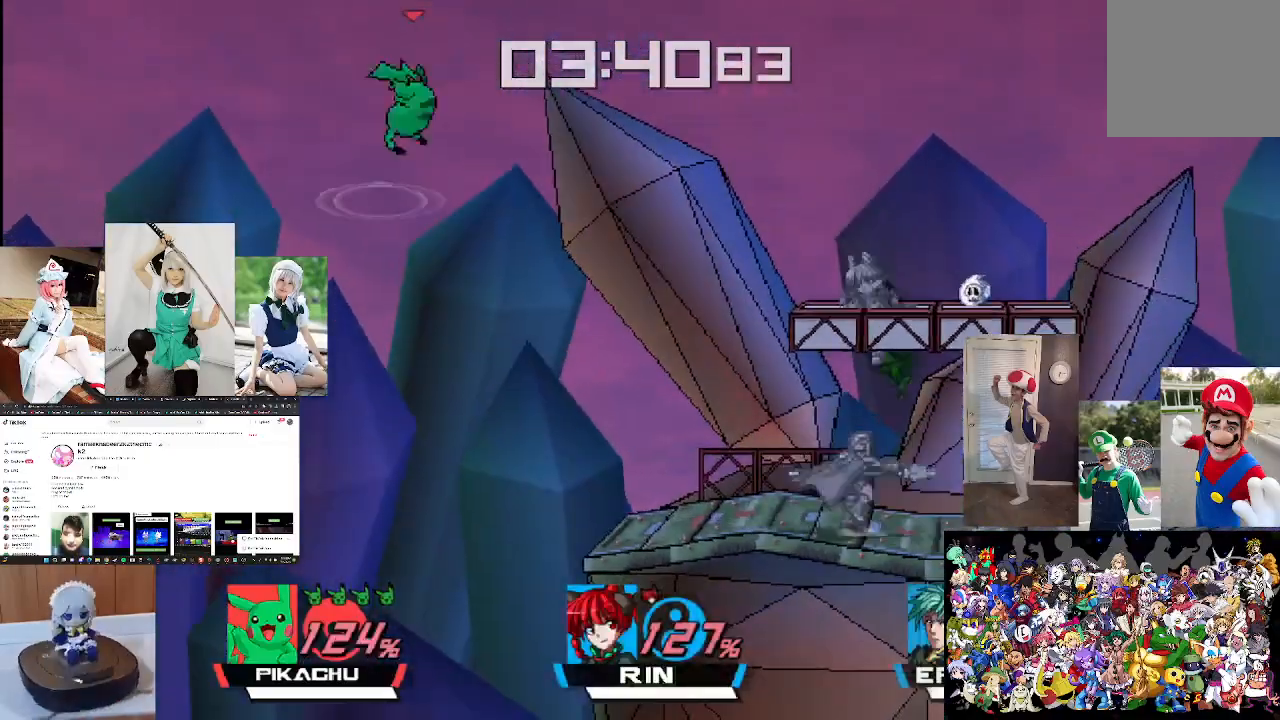
{"buttons": ["B"], "left_stick": "right", "right_stick": "center", "events": [[67, "B", "down"], [67, "X", "up"]]}
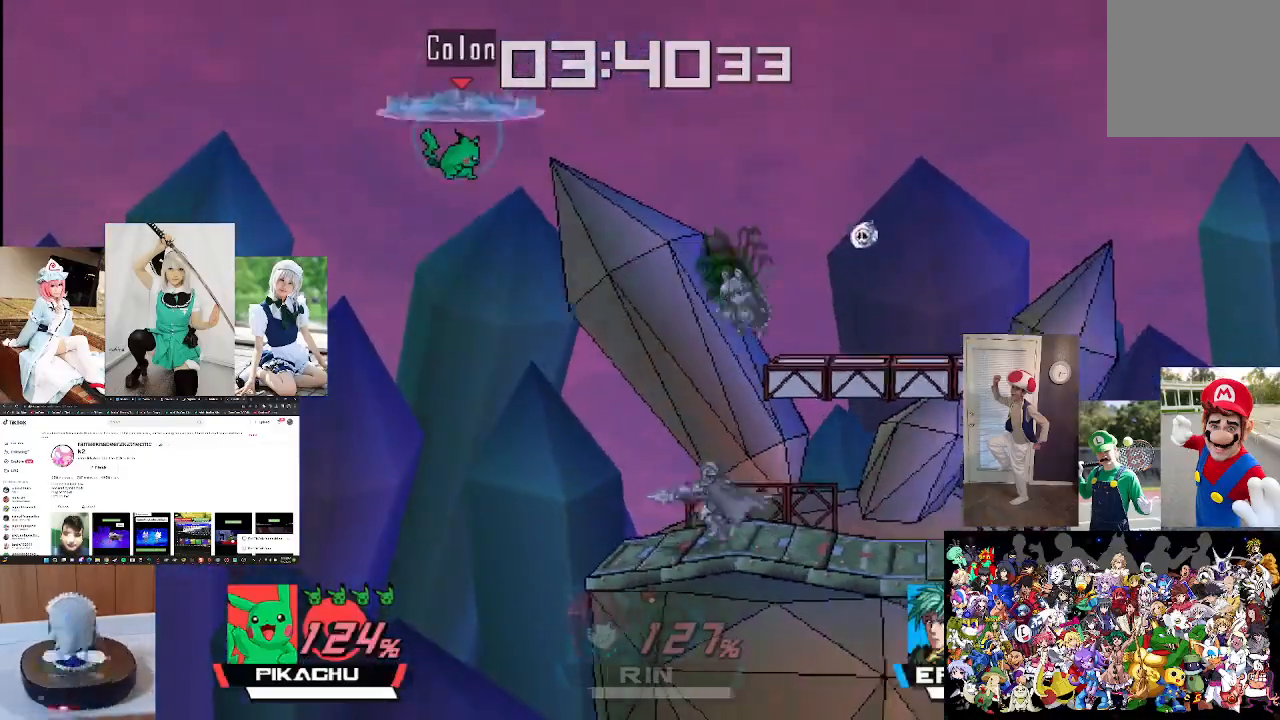
{"buttons": ["B"], "left_stick": "right", "right_stick": "center", "events": []}
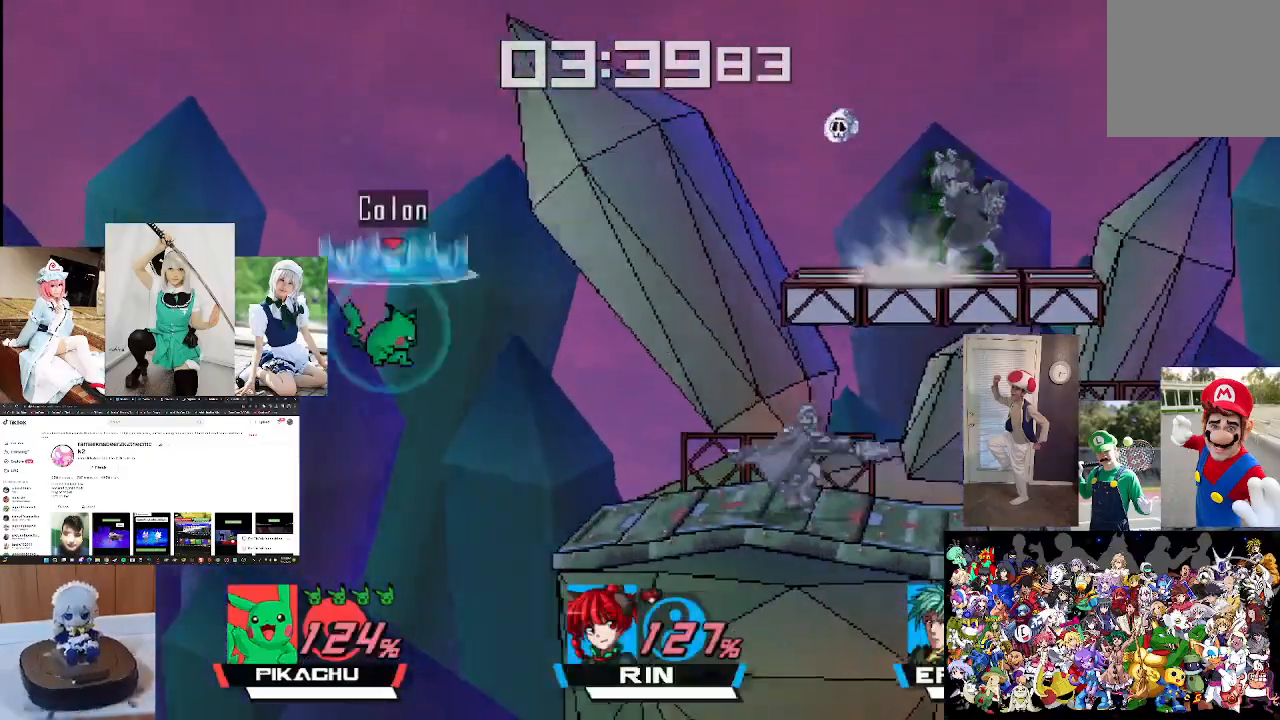
{"buttons": [], "left_stick": "right", "right_stick": "center", "events": [[100, "B", "up"]]}
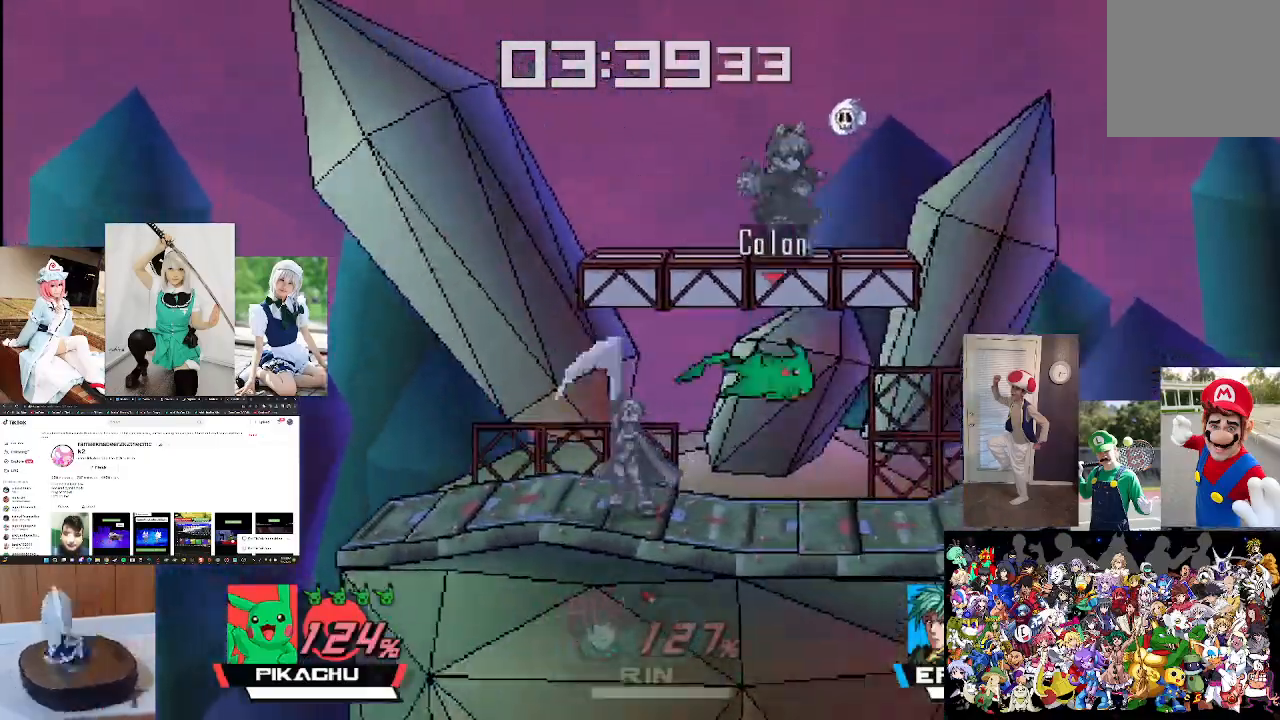
{"buttons": [], "left_stick": "right", "right_stick": "center", "events": [[267, "left_stick", "center"], [367, "left_stick", "right"]]}
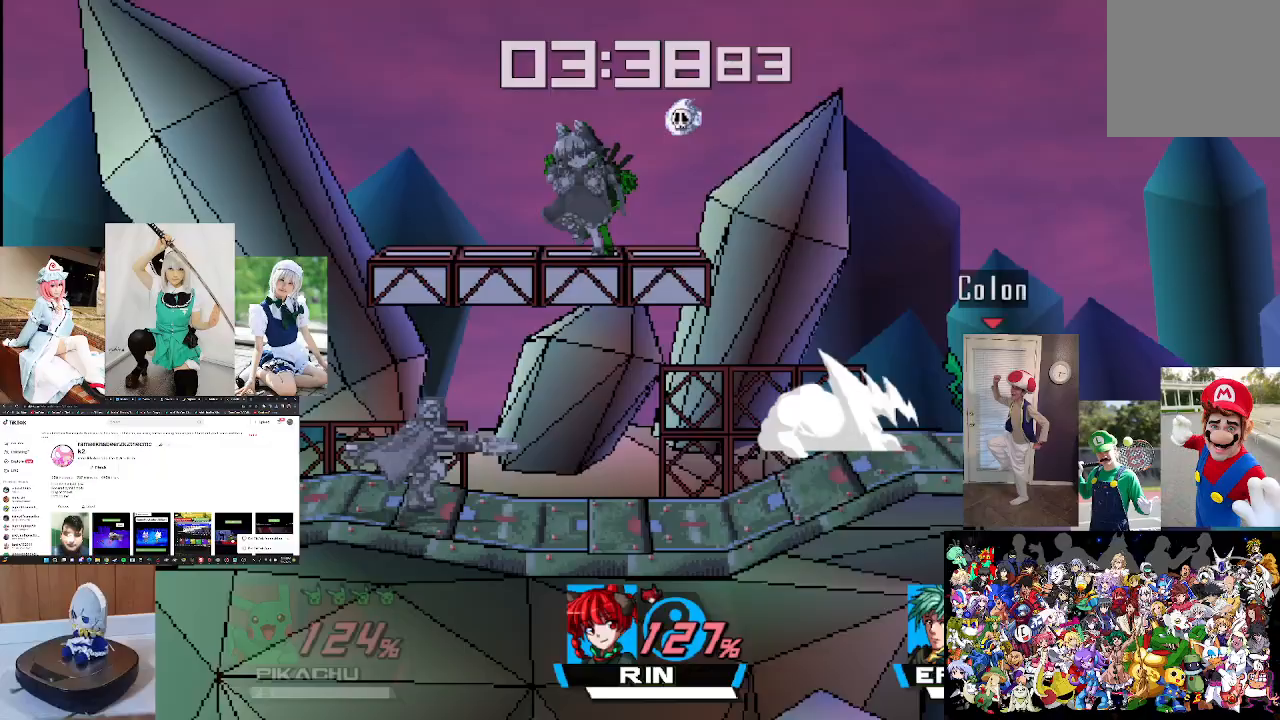
{"buttons": ["B"], "left_stick": "left", "right_stick": "center", "events": [[33, "left_stick", "center"], [100, "left_stick", "right"], [233, "B", "down"], [233, "left_stick", "left"]]}
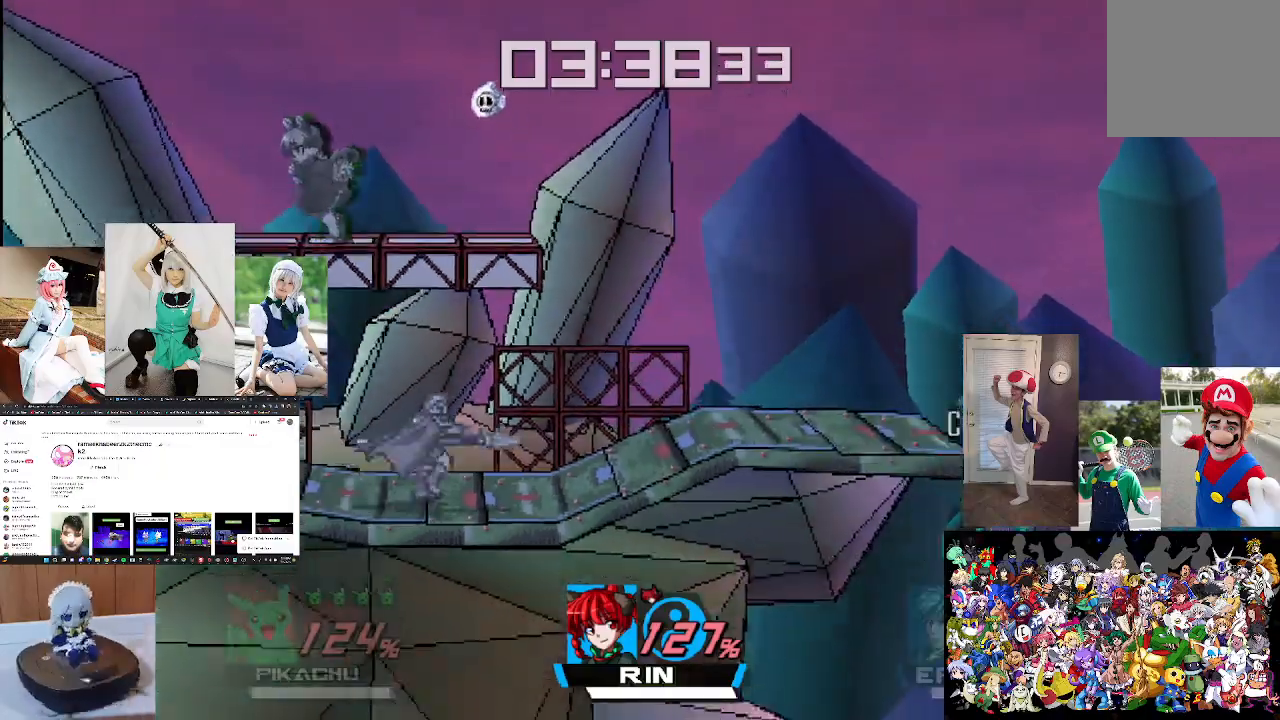
{"buttons": ["L1"], "left_stick": "up", "right_stick": "center", "events": [[33, "B", "up"], [167, "left_stick", "up"], [233, "L1", "down"], [333, "L1", "up"], [467, "L1", "down"]]}
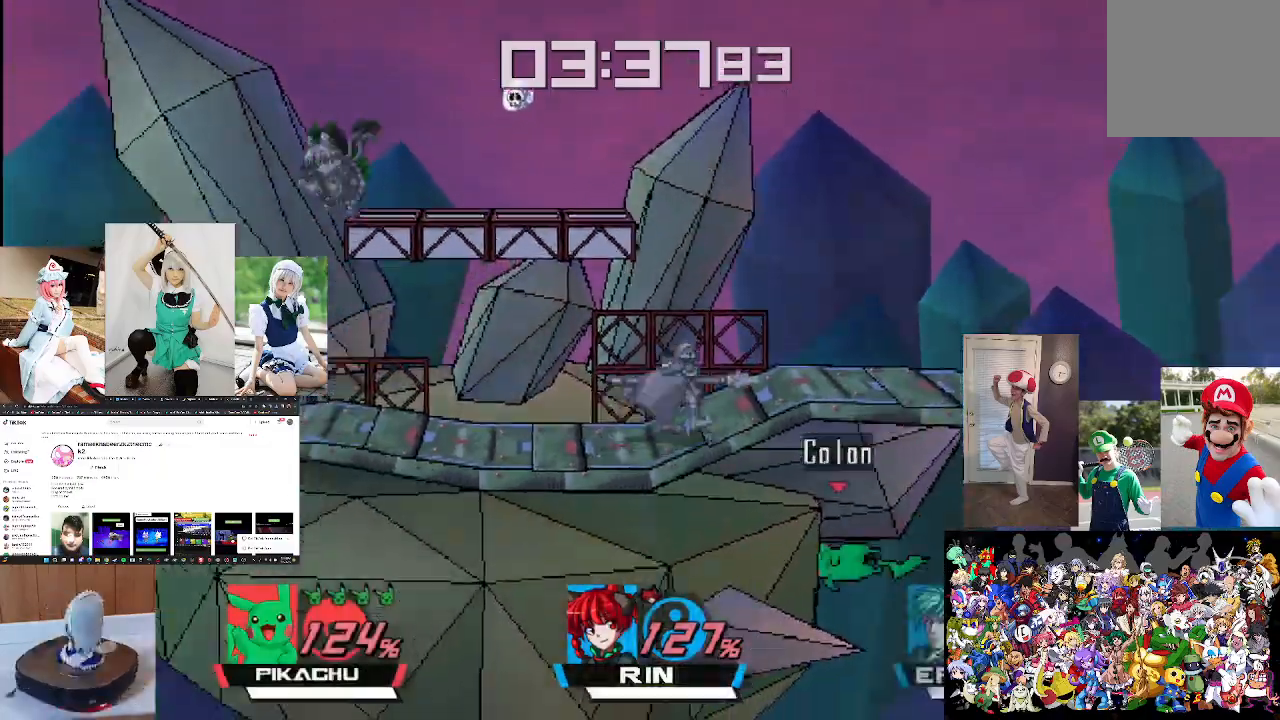
{"buttons": [], "left_stick": "up-right", "right_stick": "center", "events": [[67, "L1", "up"], [67, "left_stick", "up-right"], [167, "L1", "down"], [233, "L1", "up"], [333, "L1", "down"], [433, "L1", "up"]]}
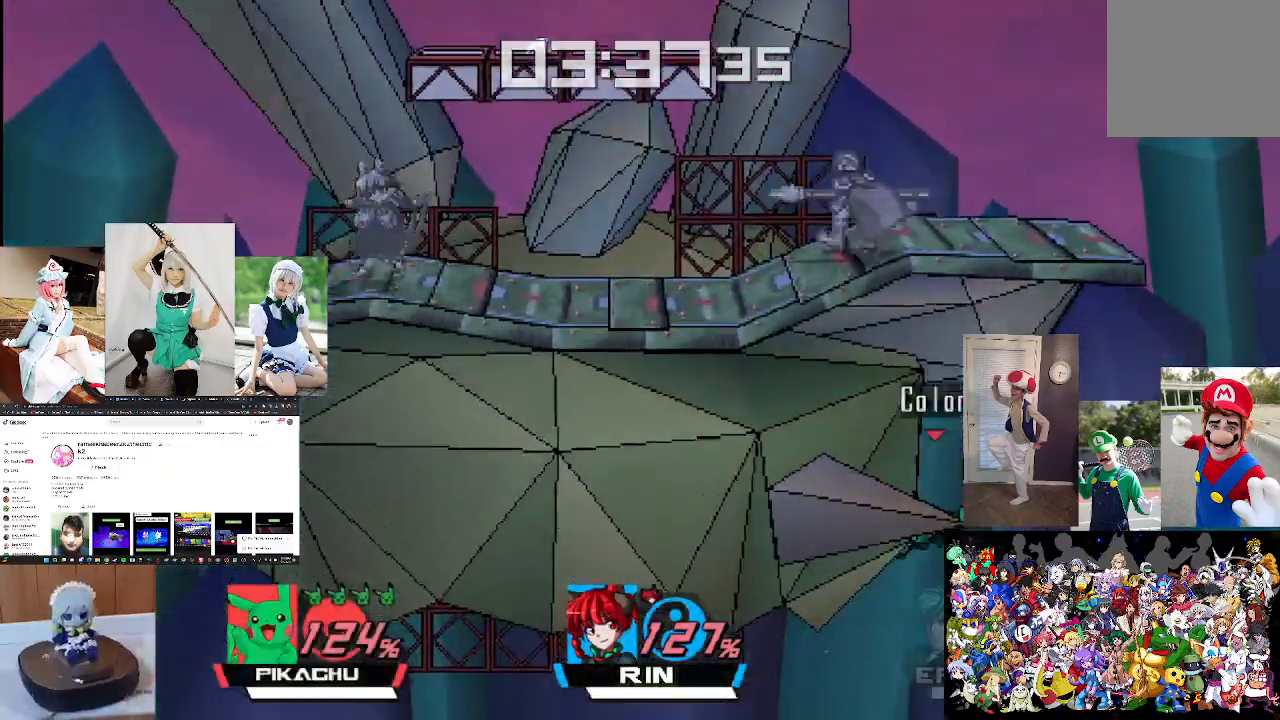
{"buttons": ["B"], "left_stick": "right", "right_stick": "center", "events": [[33, "L1", "down"], [200, "L1", "up"], [233, "B", "down"], [500, "left_stick", "right"]]}
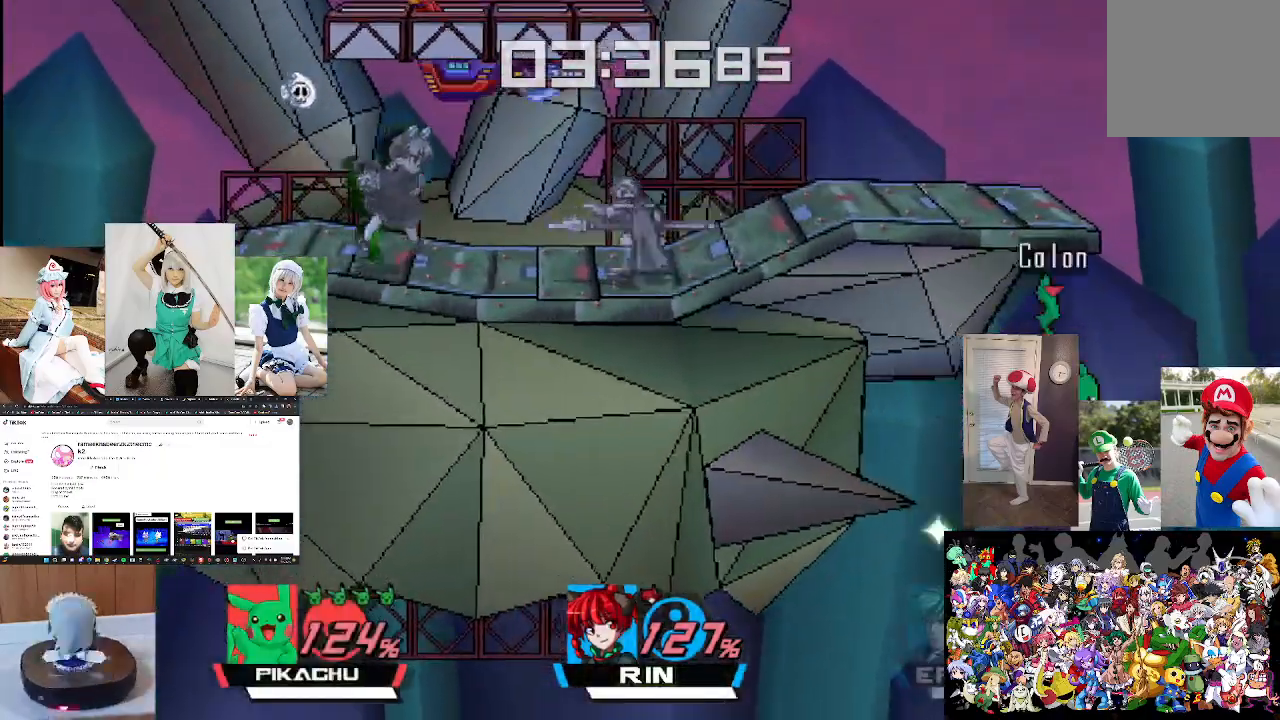
{"buttons": [], "left_stick": "up-left", "right_stick": "center", "events": [[33, "B", "up"], [100, "left_stick", "up"], [133, "B", "down"], [167, "left_stick", "up-left"], [267, "B", "up"], [333, "B", "down"], [467, "B", "up"]]}
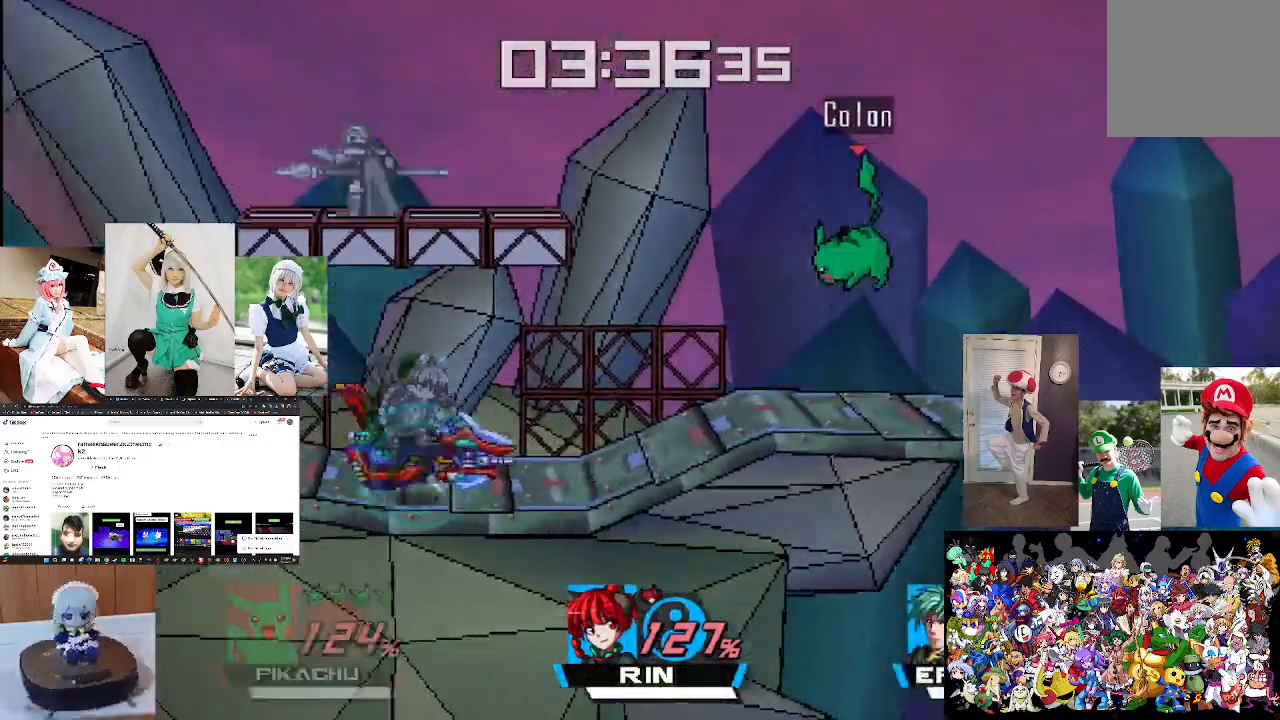
{"buttons": ["X"], "left_stick": "right", "right_stick": "center", "events": [[100, "left_stick", "center"], [267, "left_stick", "right"], [500, "X", "down"]]}
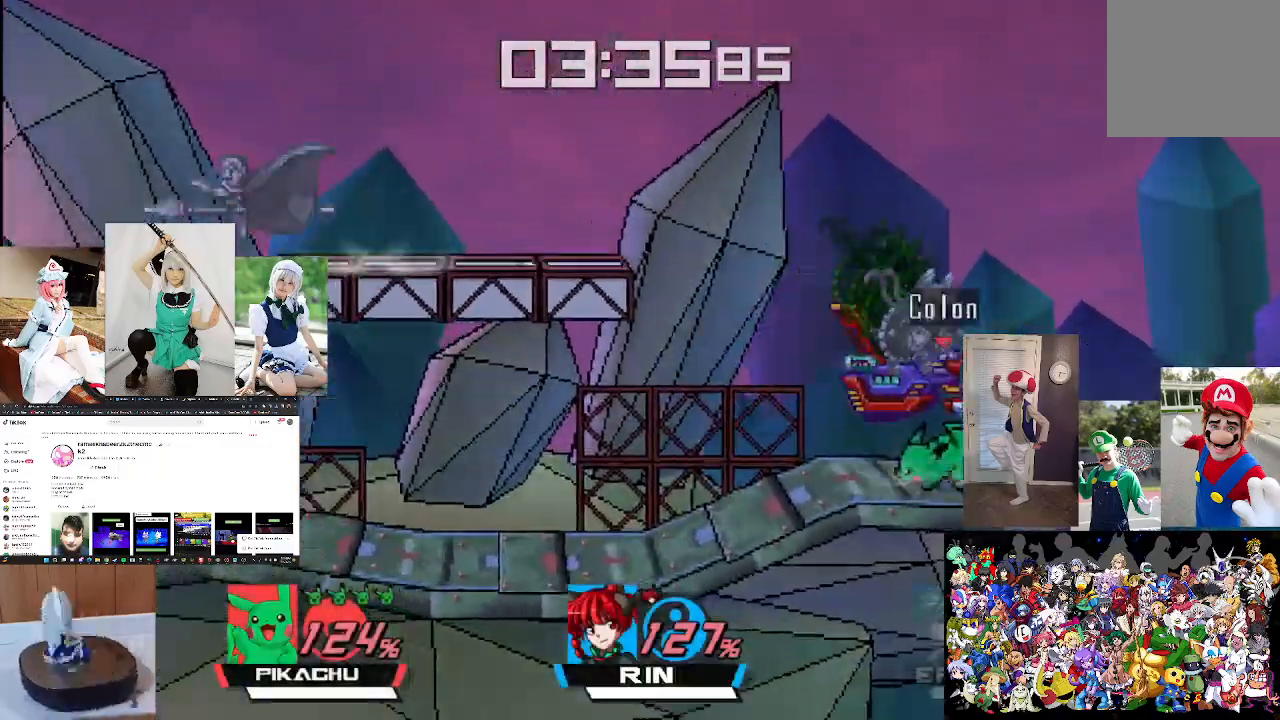
{"buttons": [], "left_stick": "right", "right_stick": "center", "events": [[133, "X", "up"], [200, "X", "down"], [400, "X", "up"]]}
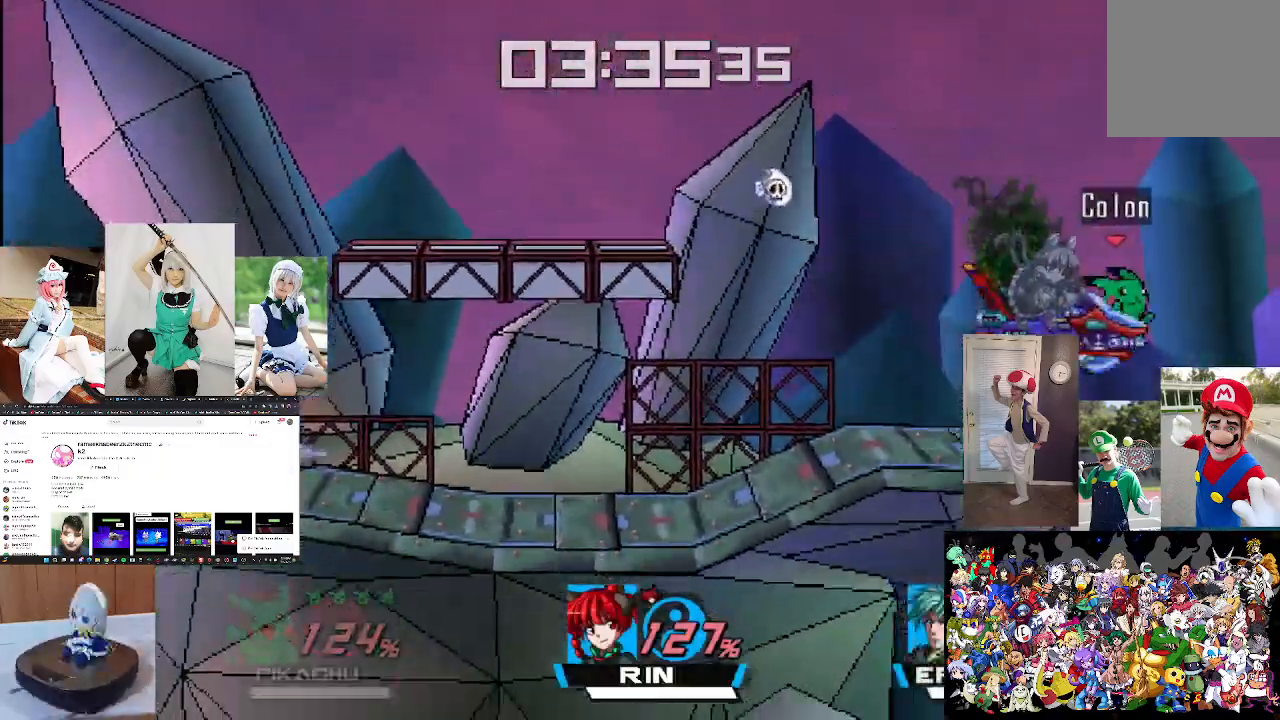
{"buttons": ["X"], "left_stick": "up-left", "right_stick": "center", "events": [[233, "left_stick", "up"], [300, "left_stick", "up-left"], [367, "X", "down"]]}
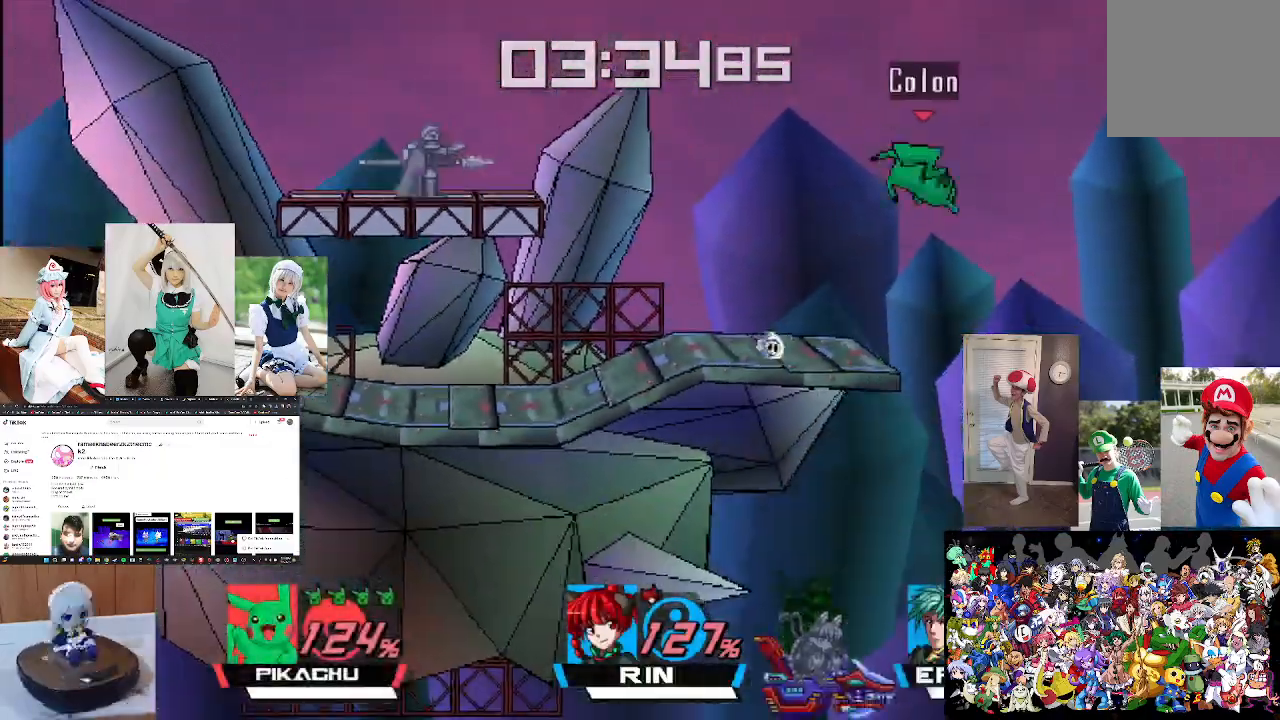
{"buttons": [], "left_stick": "down", "right_stick": "center", "events": [[67, "L1", "down"], [67, "X", "up"], [167, "L1", "up"], [200, "left_stick", "center"], [367, "left_stick", "down"]]}
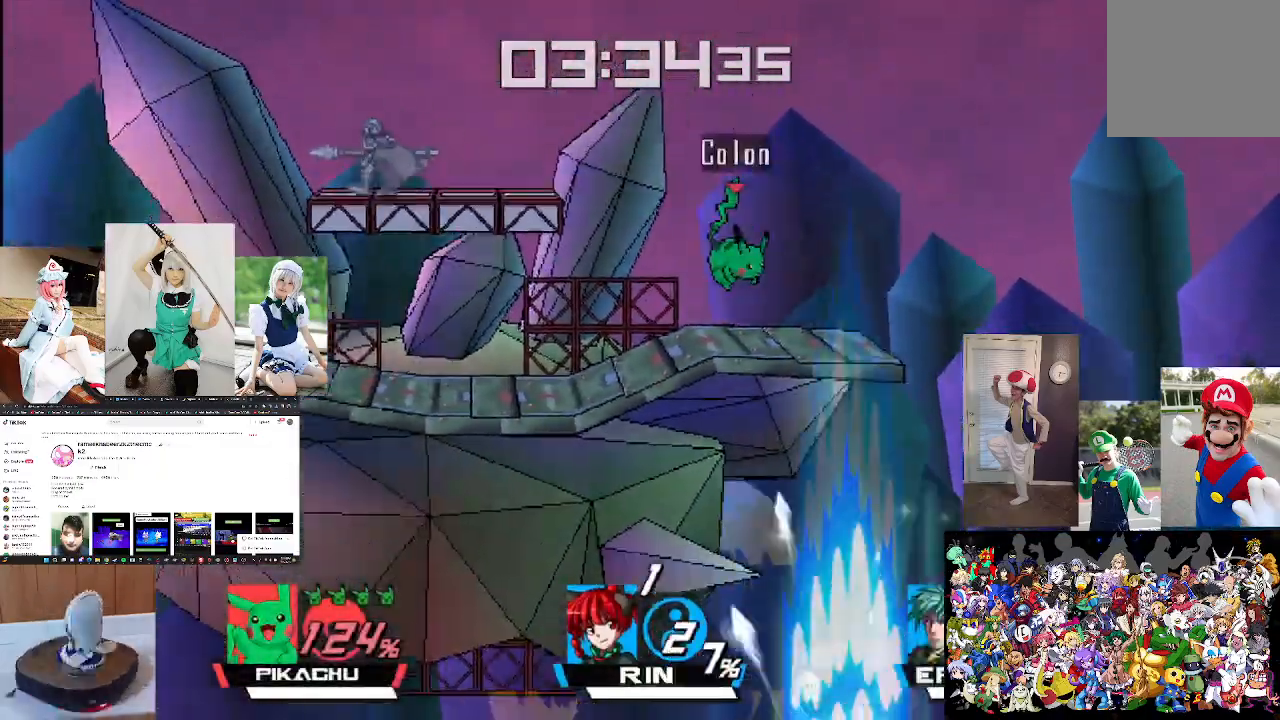
{"buttons": ["B"], "left_stick": "left", "right_stick": "center", "events": [[67, "left_stick", "center"], [167, "left_stick", "left"], [200, "B", "down"]]}
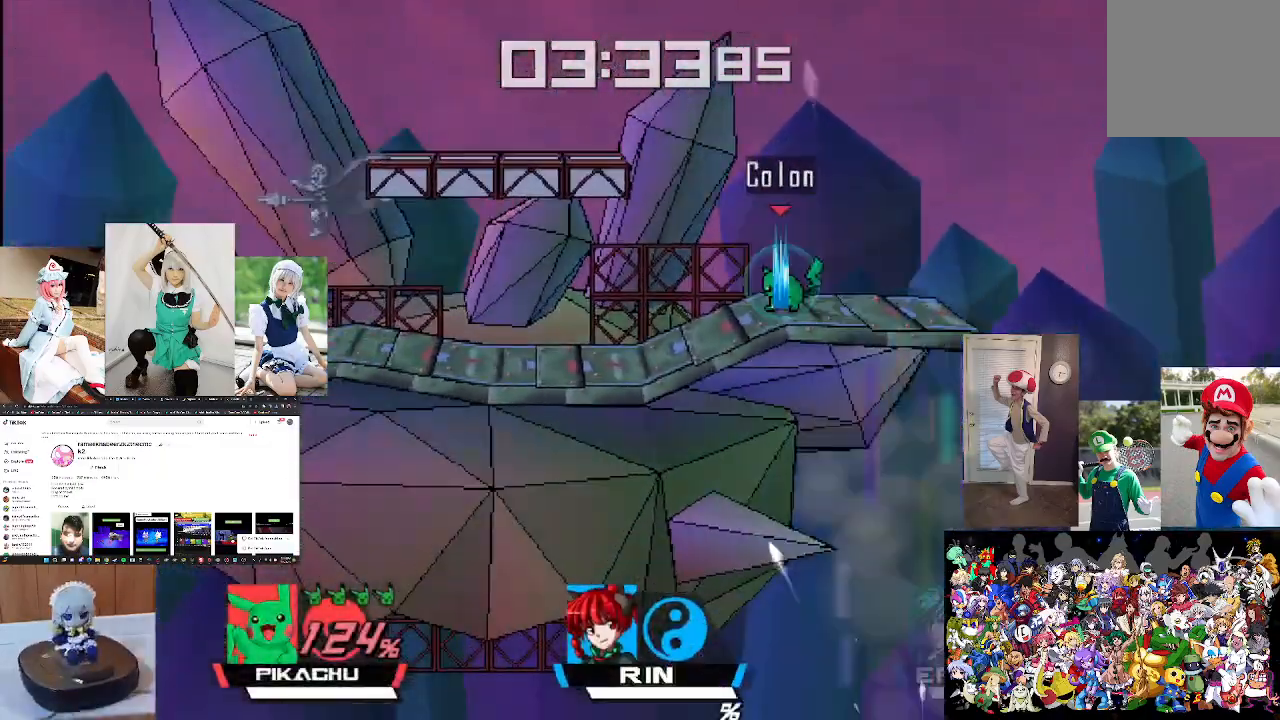
{"buttons": ["B"], "left_stick": "left", "right_stick": "center", "events": []}
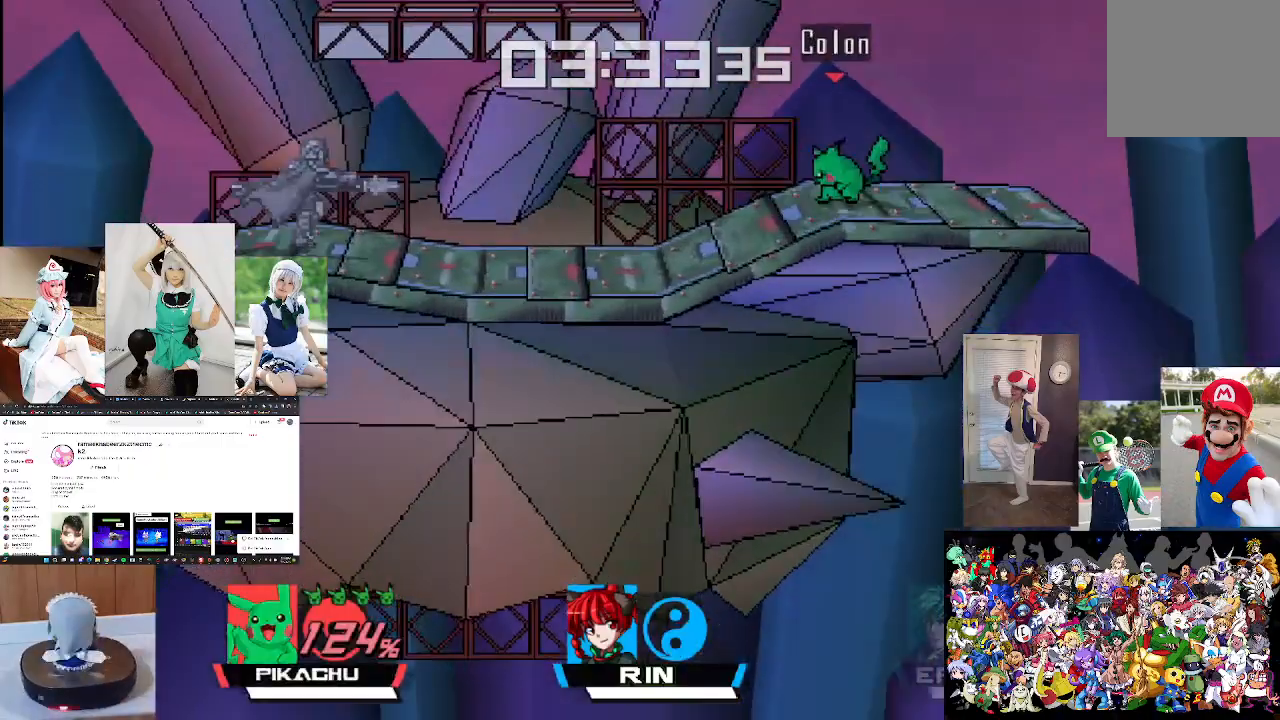
{"buttons": ["B"], "left_stick": "left", "right_stick": "center", "events": []}
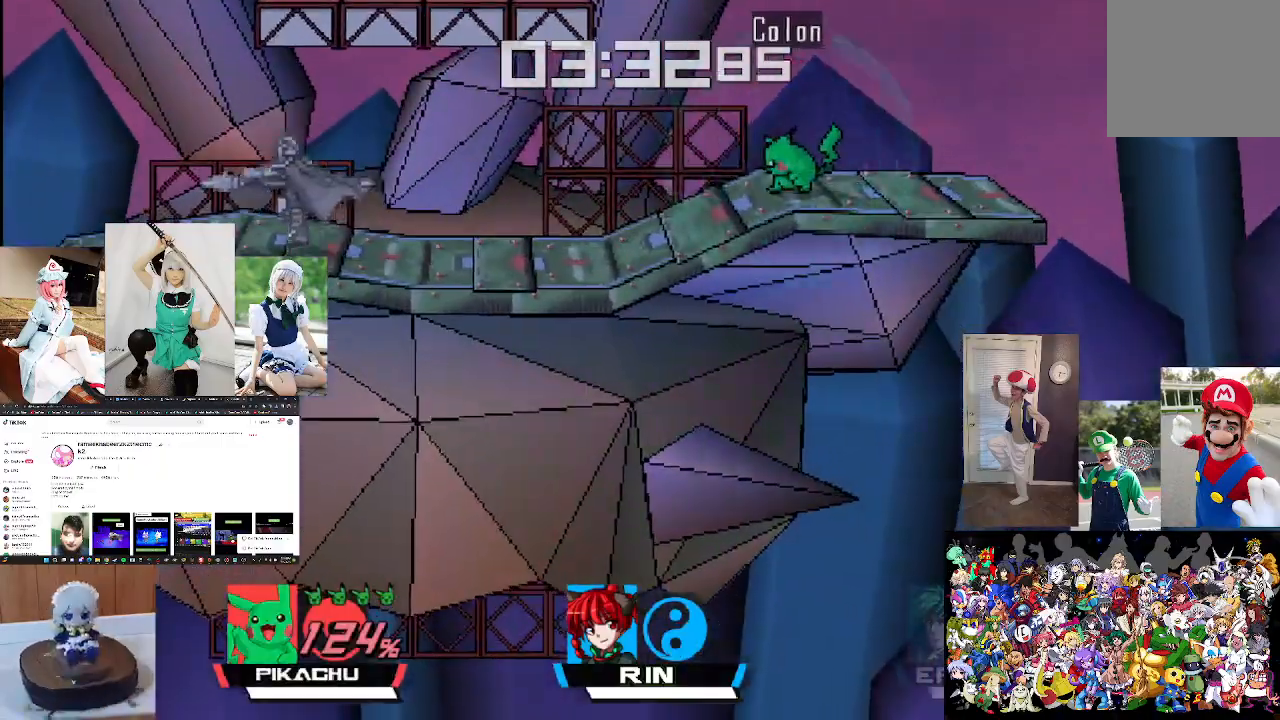
{"buttons": ["B"], "left_stick": "left", "right_stick": "center", "events": []}
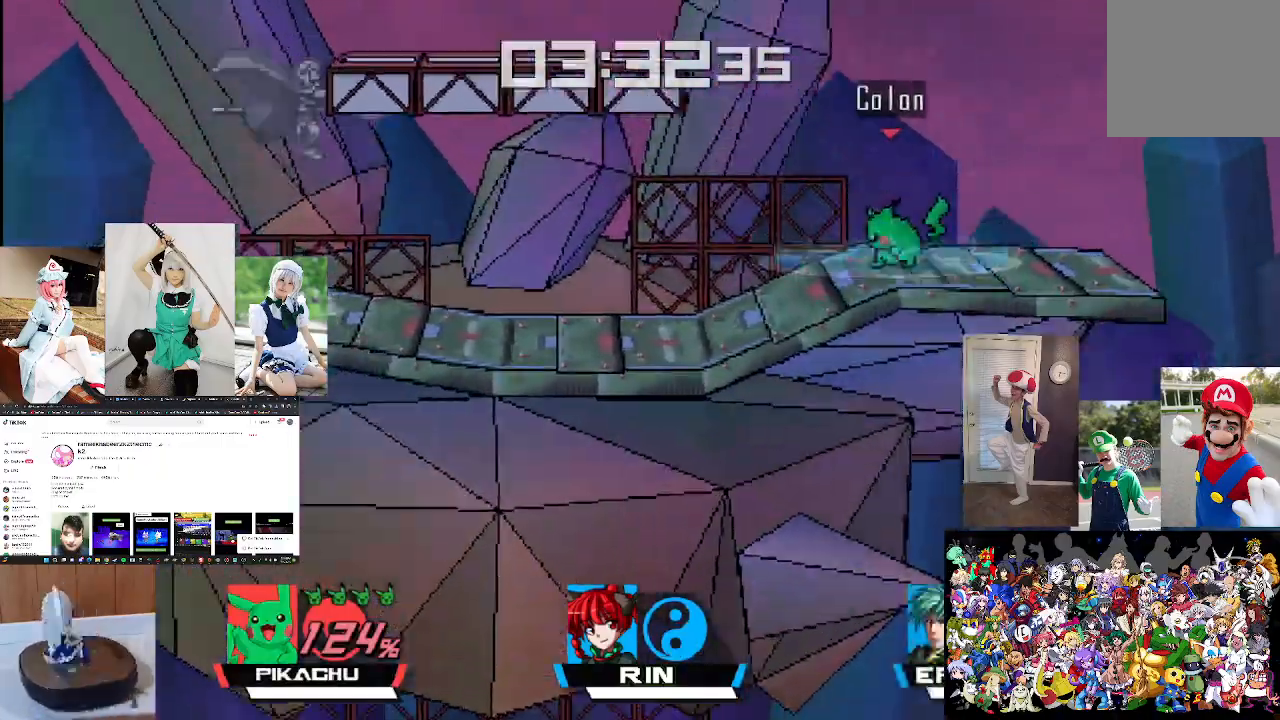
{"buttons": [], "left_stick": "right", "right_stick": "center", "events": [[233, "left_stick", "center"], [333, "left_stick", "right"], [400, "B", "up"]]}
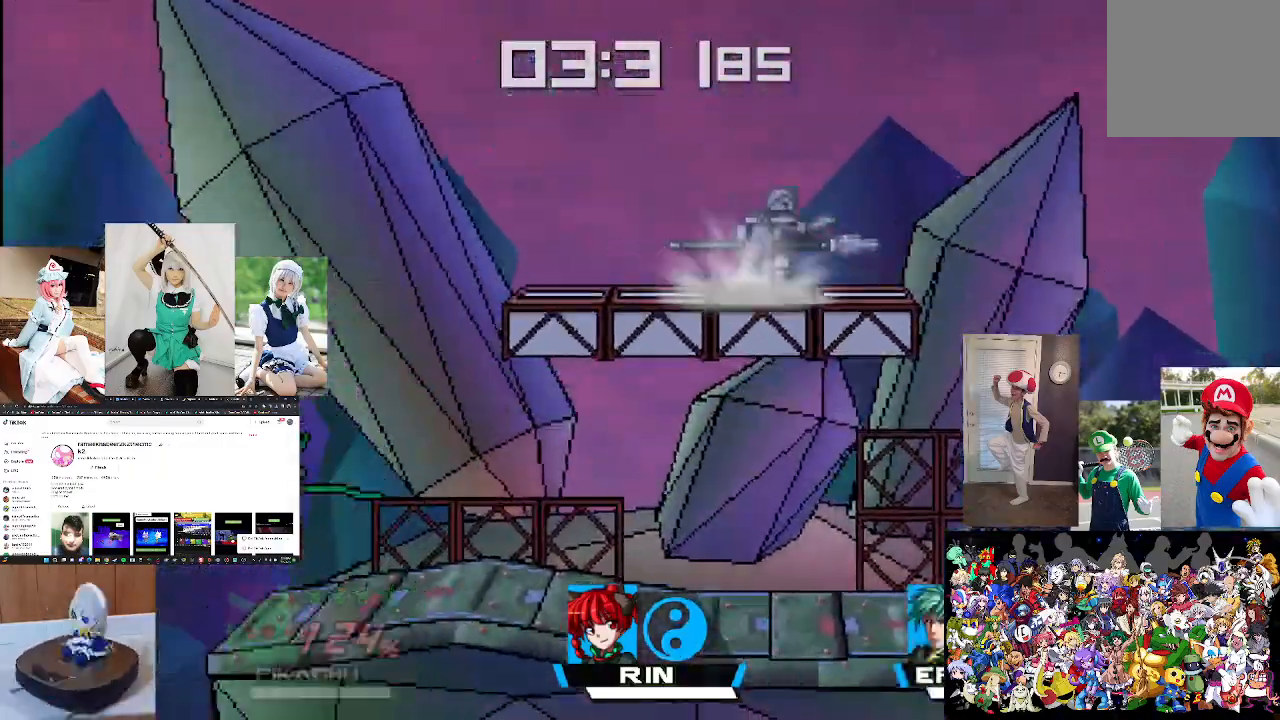
{"buttons": ["L1"], "left_stick": "up-right", "right_stick": "center", "events": [[67, "L1", "down"], [67, "left_stick", "up-right"], [200, "L1", "up"], [300, "L1", "down"], [400, "L1", "up"], [500, "L1", "down"]]}
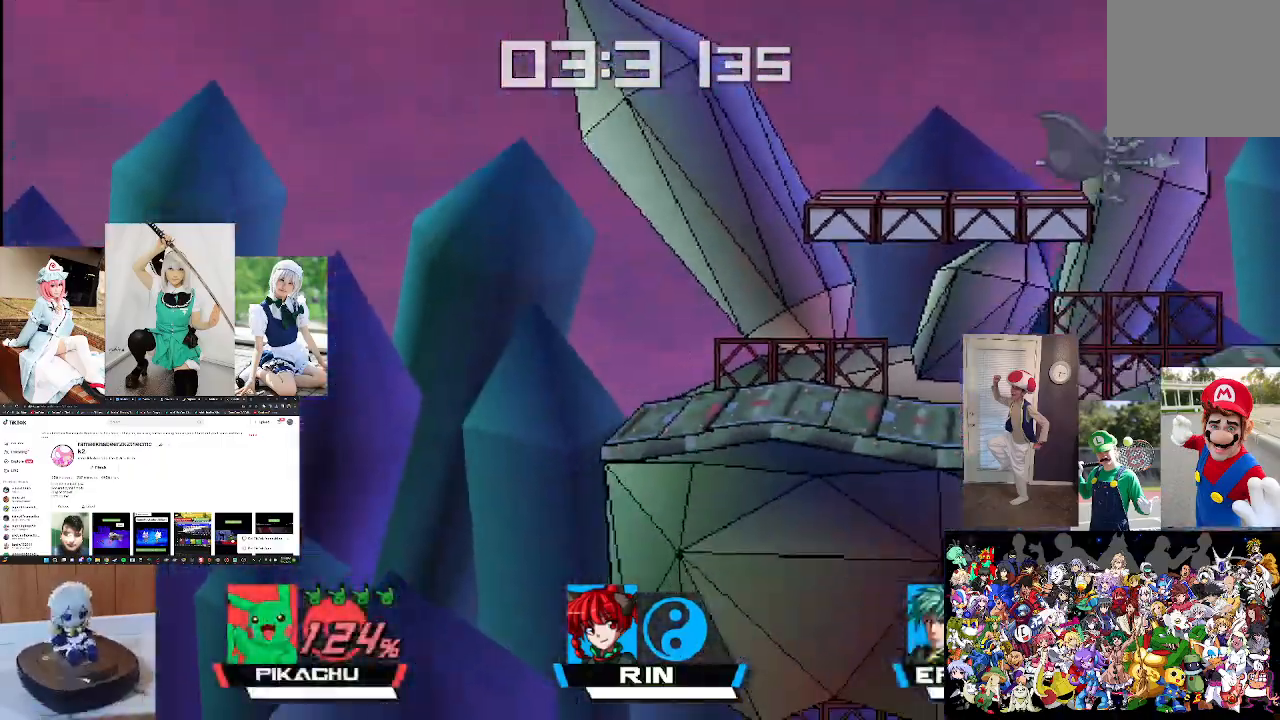
{"buttons": ["B"], "left_stick": "up", "right_stick": "center", "events": [[133, "L1", "up"], [333, "B", "down"], [367, "left_stick", "up"]]}